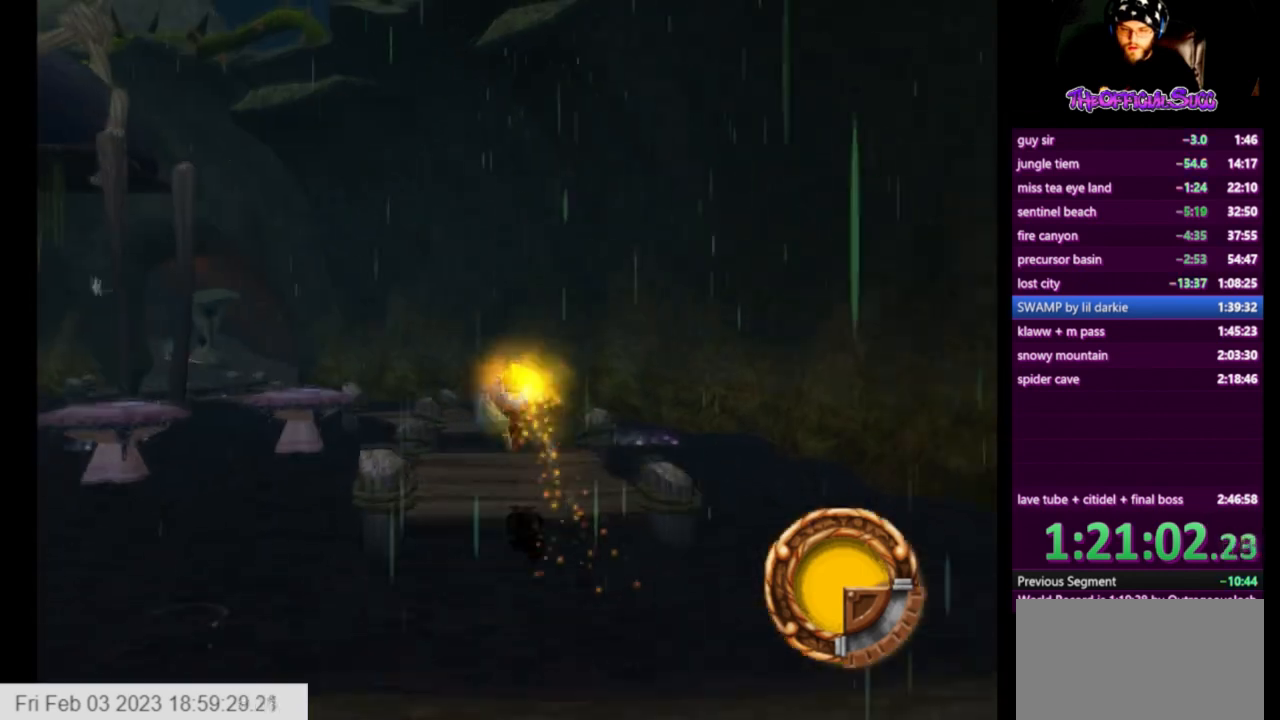
Gameplay with a controller (PlayStation layout); each line is a JSON object with the inputs held at the frame after it. "events" lists button and stick changes between this image and that frame as [ms after this image, input, new state], when the widget could be followed in between.
{"buttons": [], "left_stick": "up", "right_stick": "center", "events": [[417, "right_stick", "center"]]}
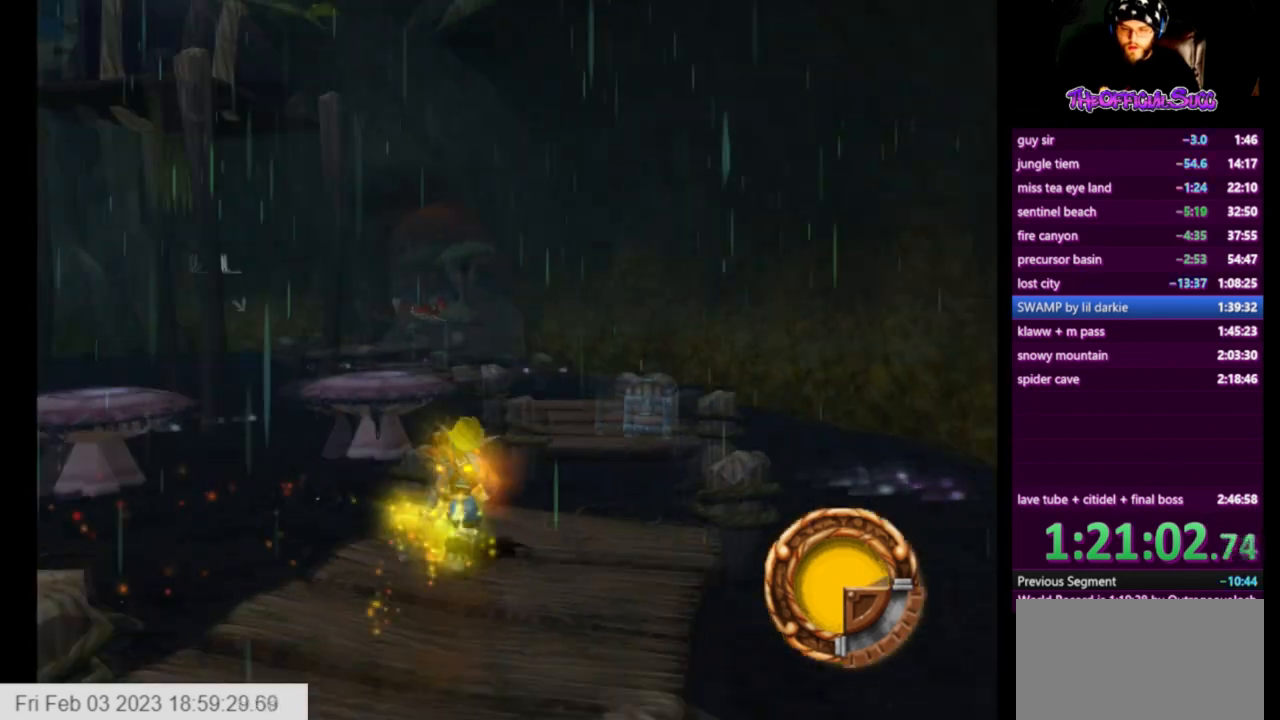
{"buttons": [], "left_stick": "up", "right_stick": "center", "events": [[208, "CROSS", "down"], [459, "CROSS", "up"]]}
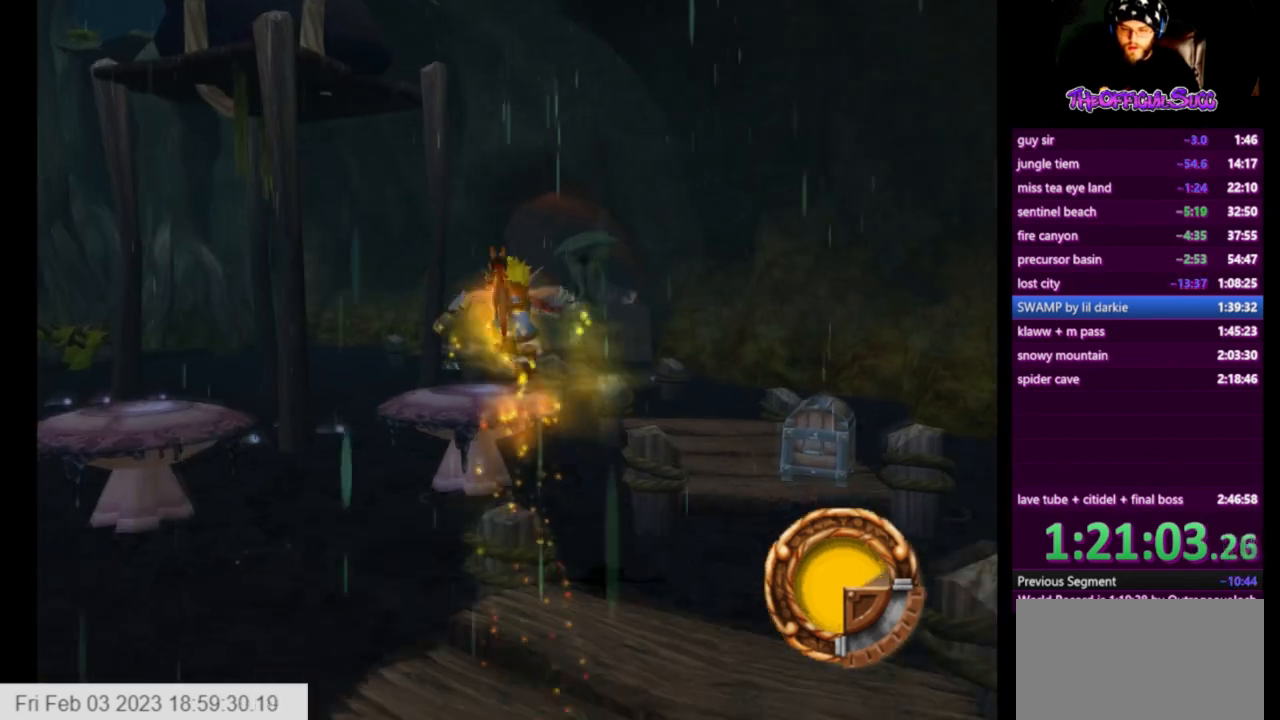
{"buttons": [], "left_stick": "up", "right_stick": "center", "events": [[167, "CROSS", "down"], [459, "CROSS", "up"]]}
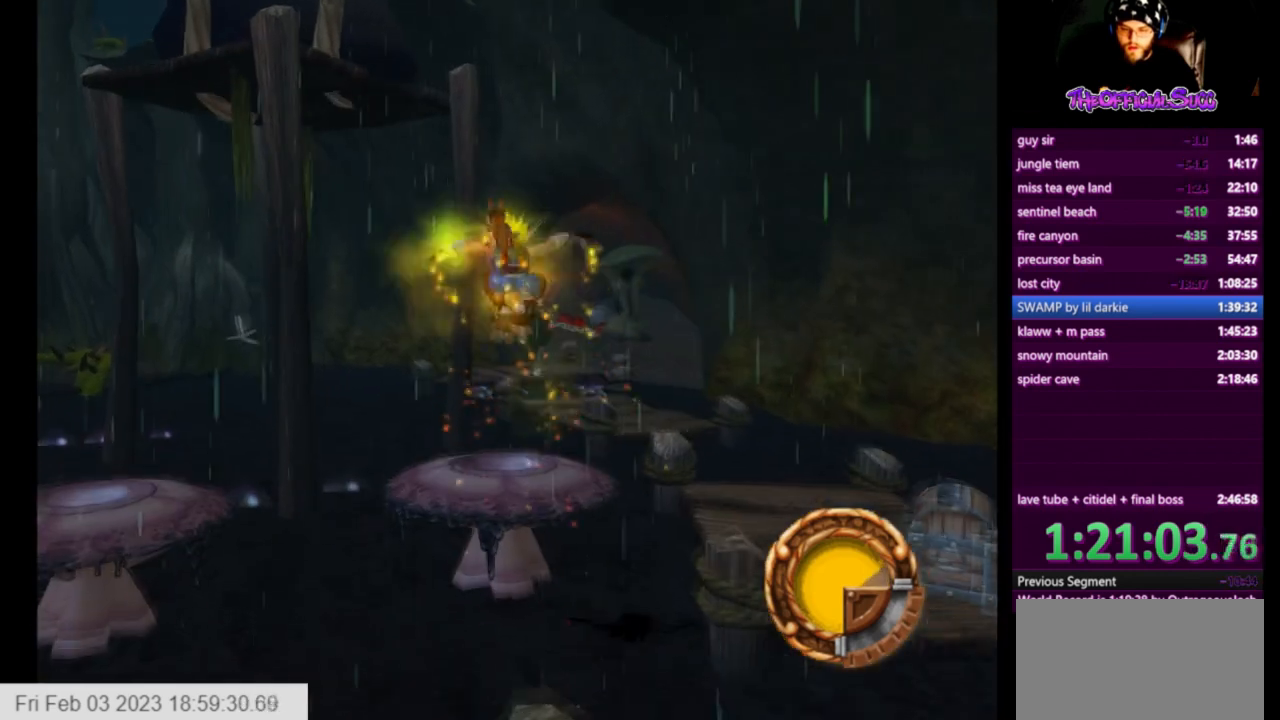
{"buttons": [], "left_stick": "up", "right_stick": "right", "events": [[208, "CIRCLE", "down"], [375, "CIRCLE", "up"], [459, "right_stick", "right"]]}
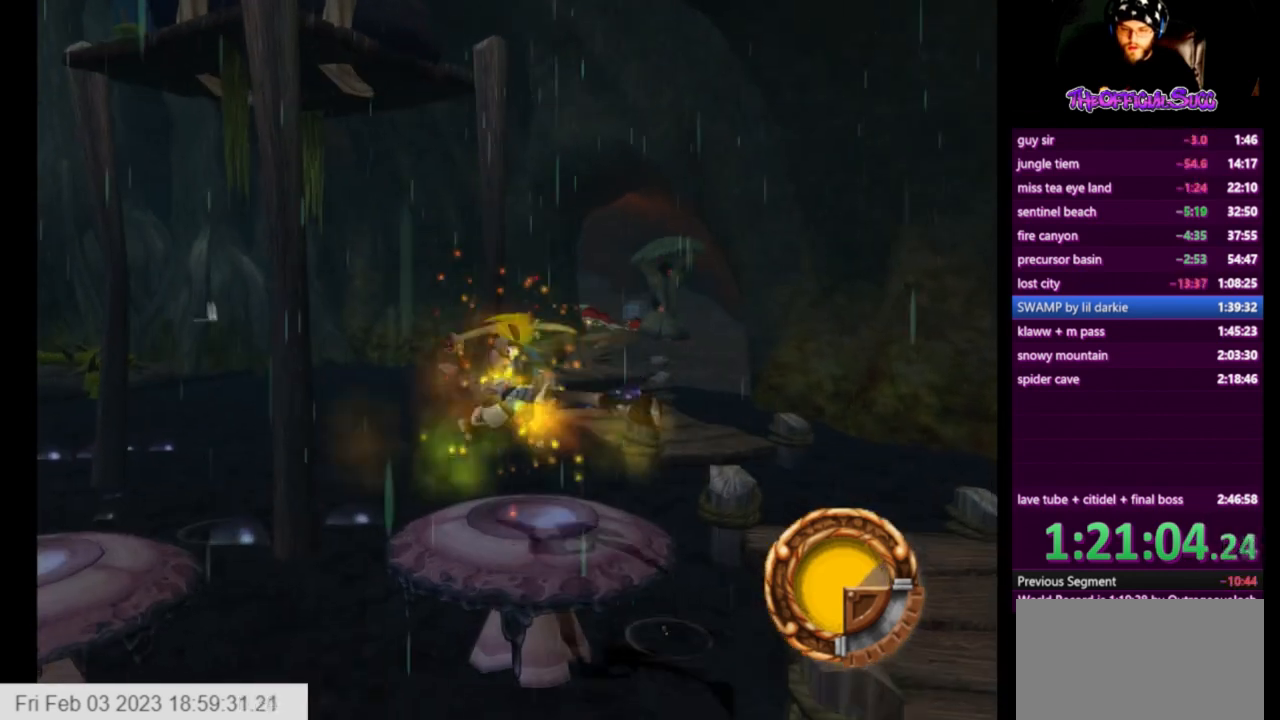
{"buttons": [], "left_stick": "up-left", "right_stick": "center", "events": [[125, "left_stick", "center"], [251, "left_stick", "up-left"], [292, "right_stick", "center"]]}
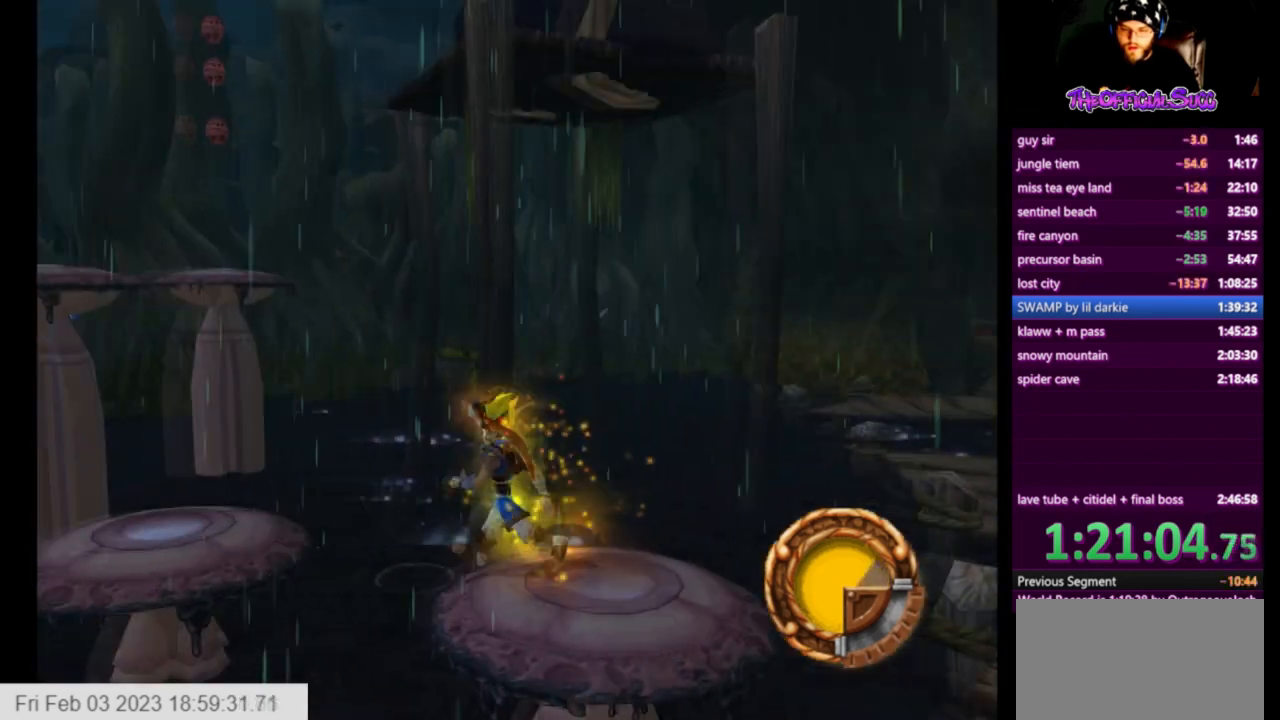
{"buttons": [], "left_stick": "up-left", "right_stick": "center", "events": [[83, "CROSS", "down"], [375, "CROSS", "up"]]}
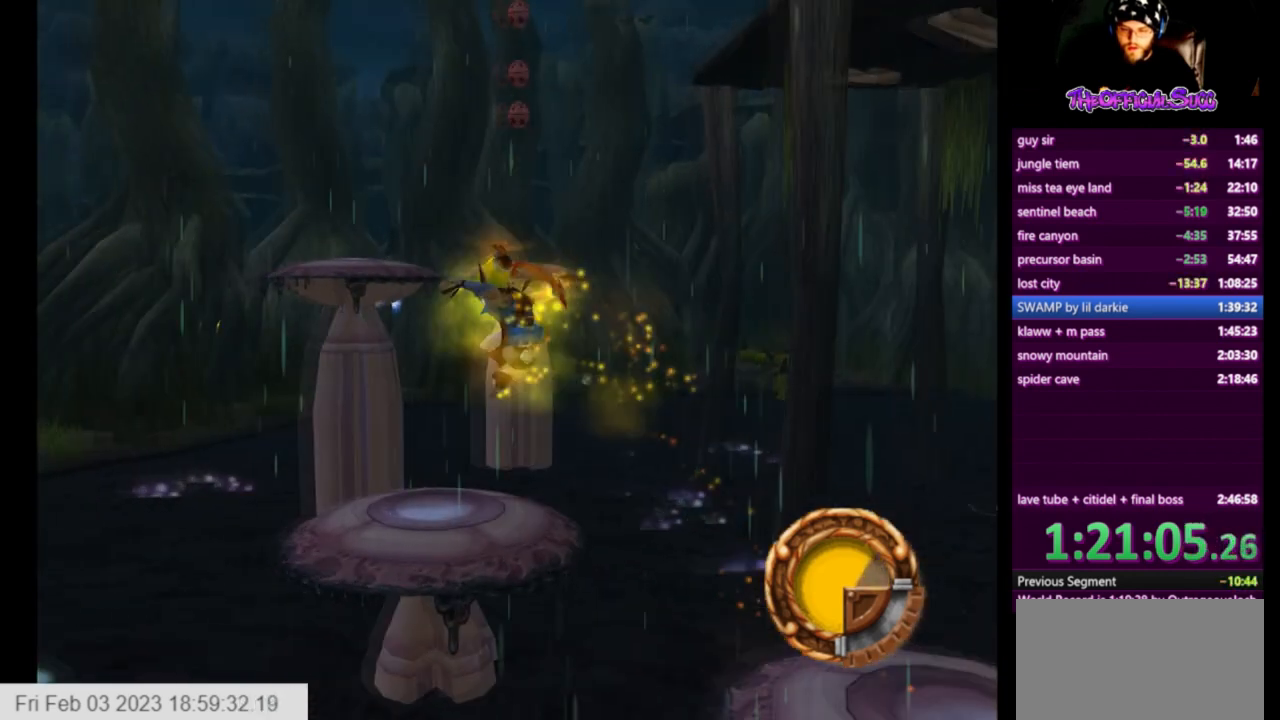
{"buttons": ["CROSS"], "left_stick": "up-left", "right_stick": "center", "events": [[376, "CROSS", "down"]]}
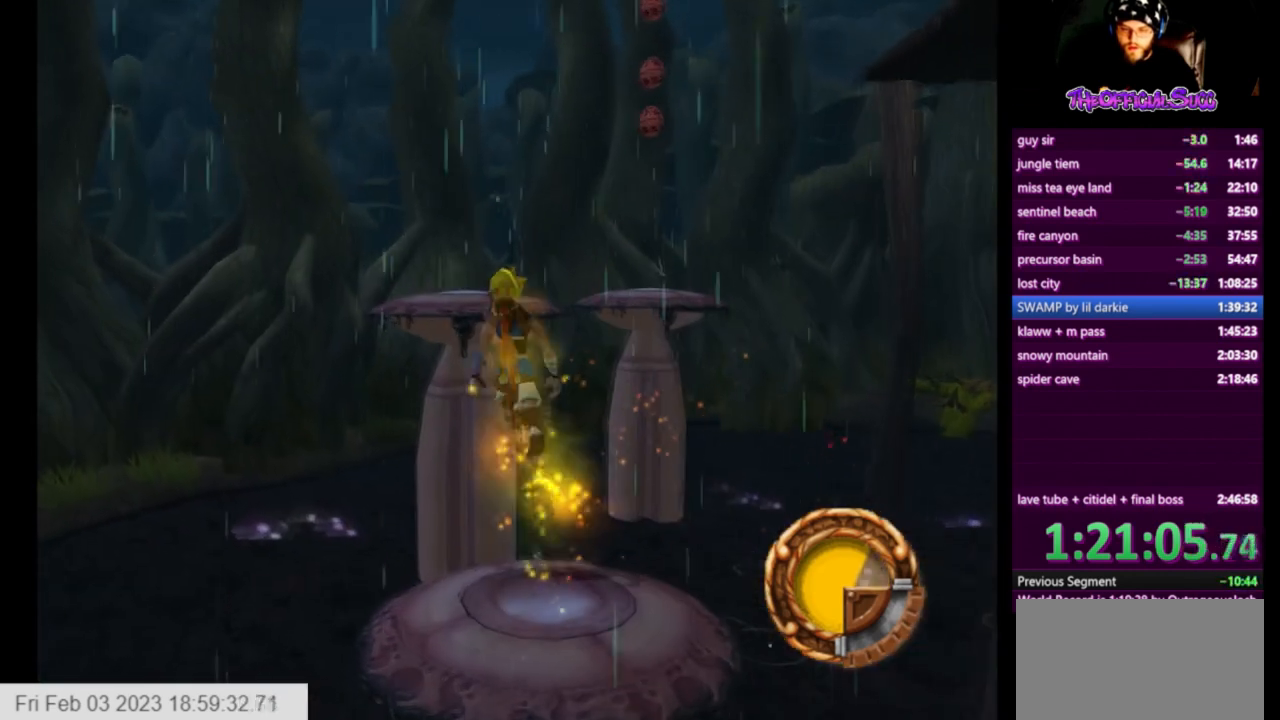
{"buttons": [], "left_stick": "up", "right_stick": "center", "events": [[125, "CROSS", "up"], [250, "CROSS", "down"], [333, "left_stick", "up"], [500, "CROSS", "up"]]}
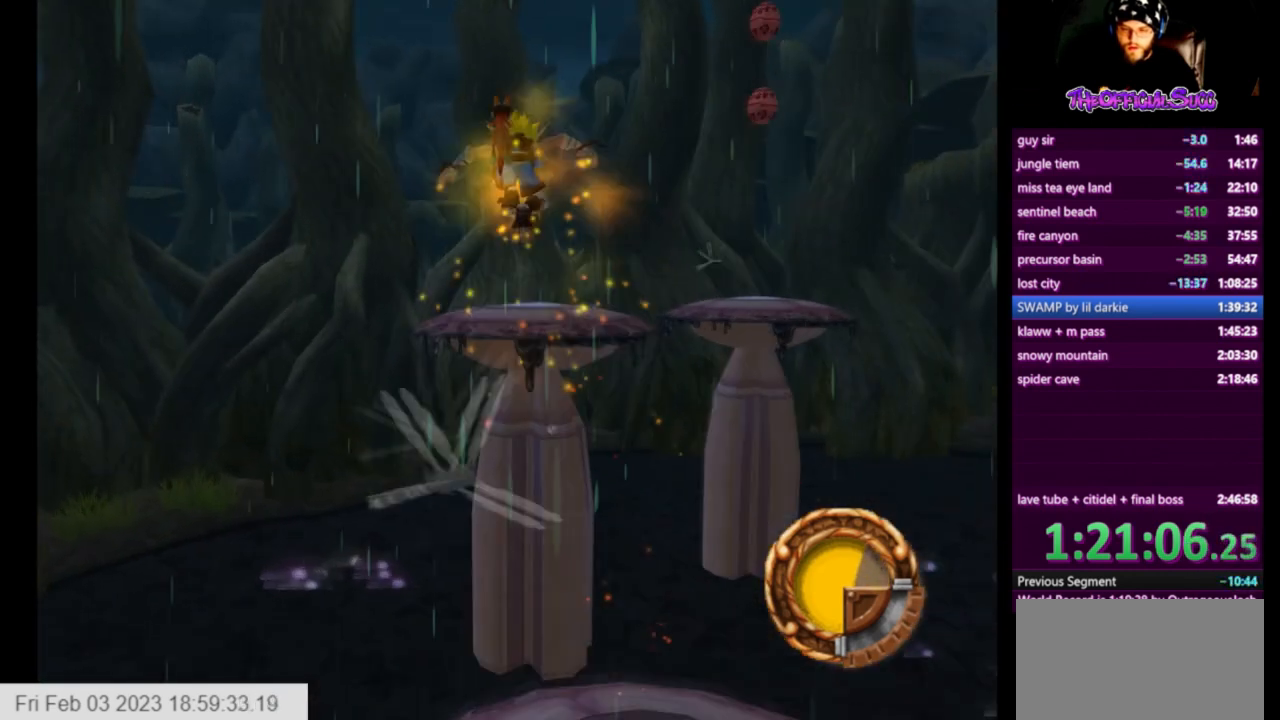
{"buttons": [], "left_stick": "center", "right_stick": "left", "events": [[125, "CIRCLE", "down"], [292, "CIRCLE", "up"], [417, "right_stick", "left"], [459, "left_stick", "center"]]}
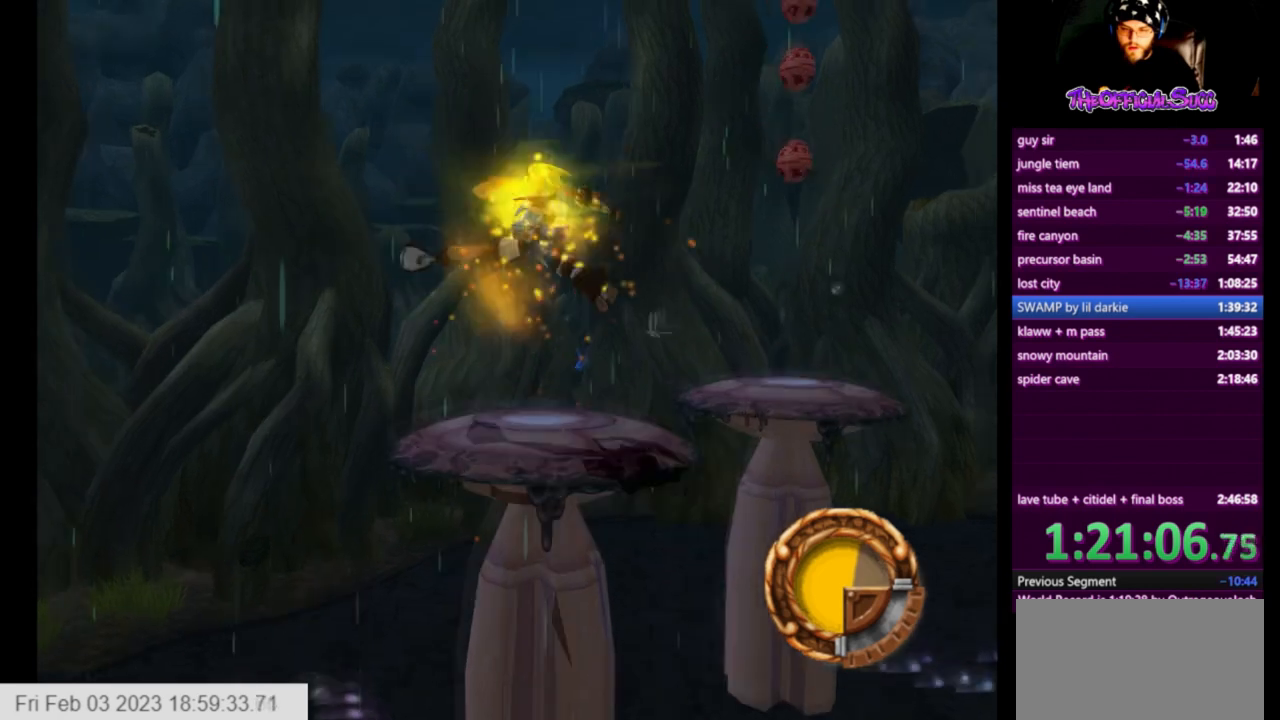
{"buttons": [], "left_stick": "up-left", "right_stick": "center", "events": [[42, "left_stick", "up"], [292, "left_stick", "center"], [375, "right_stick", "center"], [417, "left_stick", "up-left"]]}
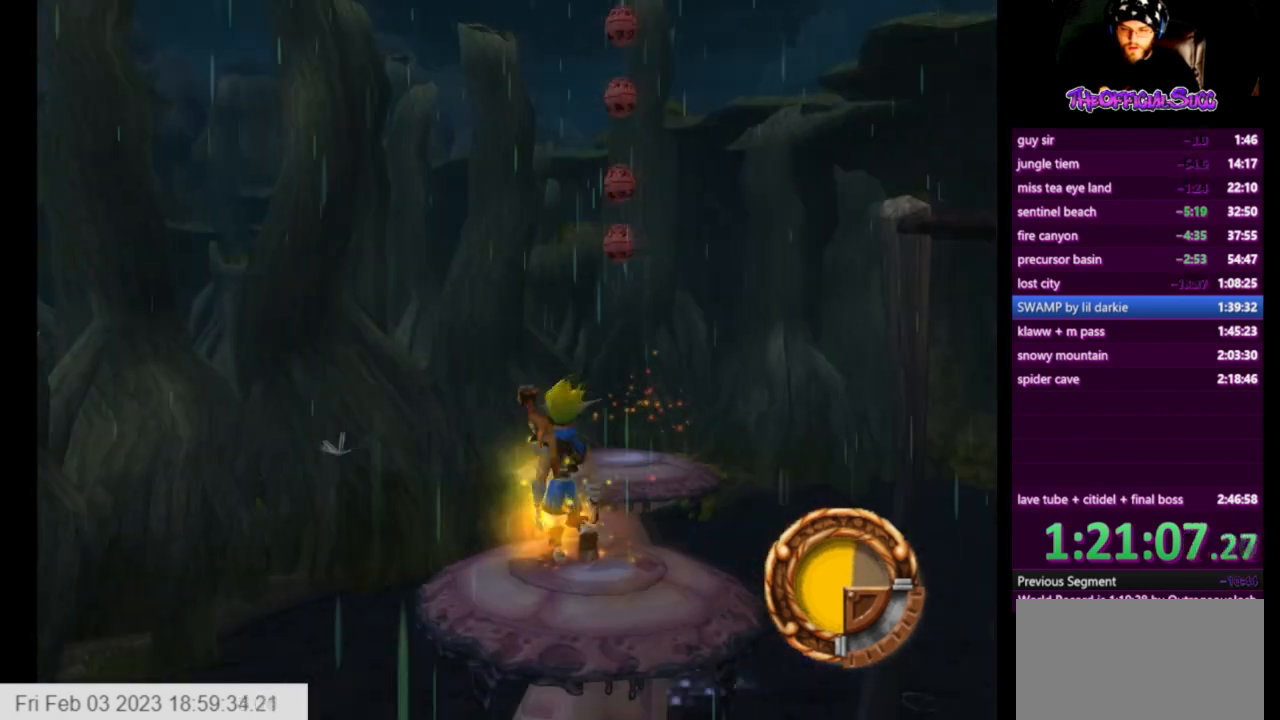
{"buttons": [], "left_stick": "up", "right_stick": "center", "events": [[42, "left_stick", "center"], [292, "left_stick", "up"]]}
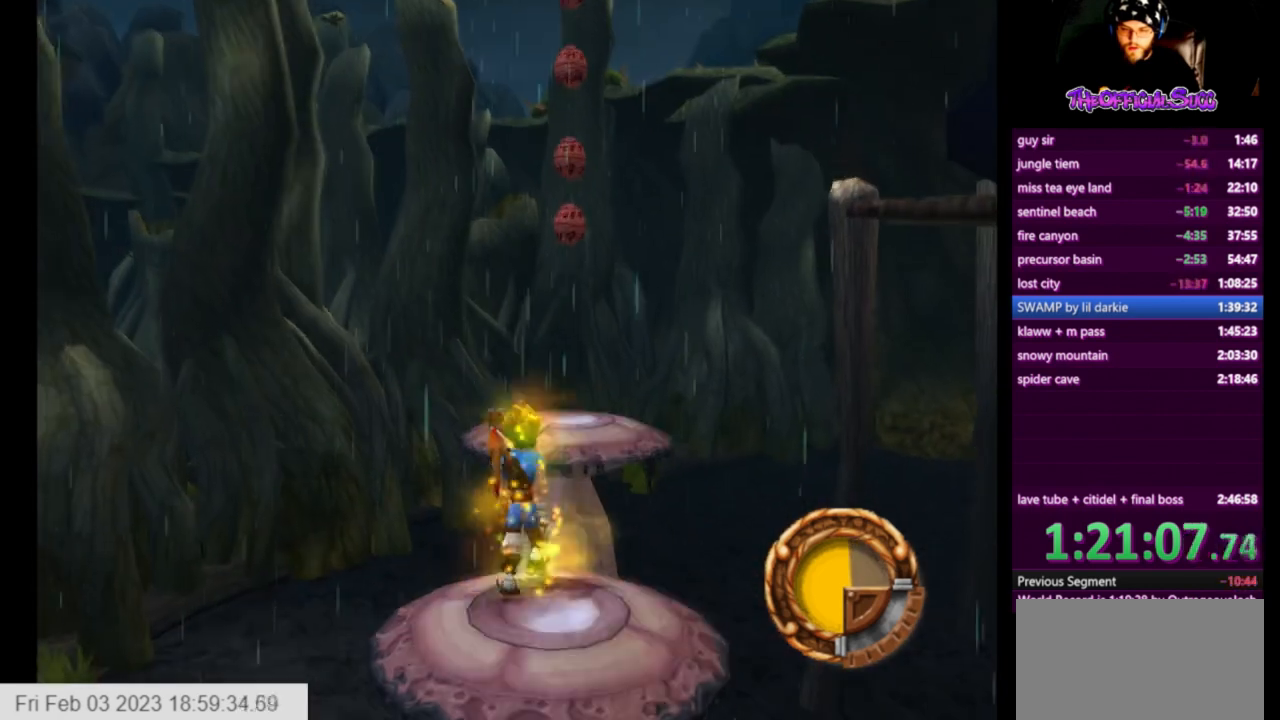
{"buttons": ["CROSS"], "left_stick": "up", "right_stick": "center", "events": [[42, "CROSS", "down"], [292, "CROSS", "up"], [417, "CROSS", "down"]]}
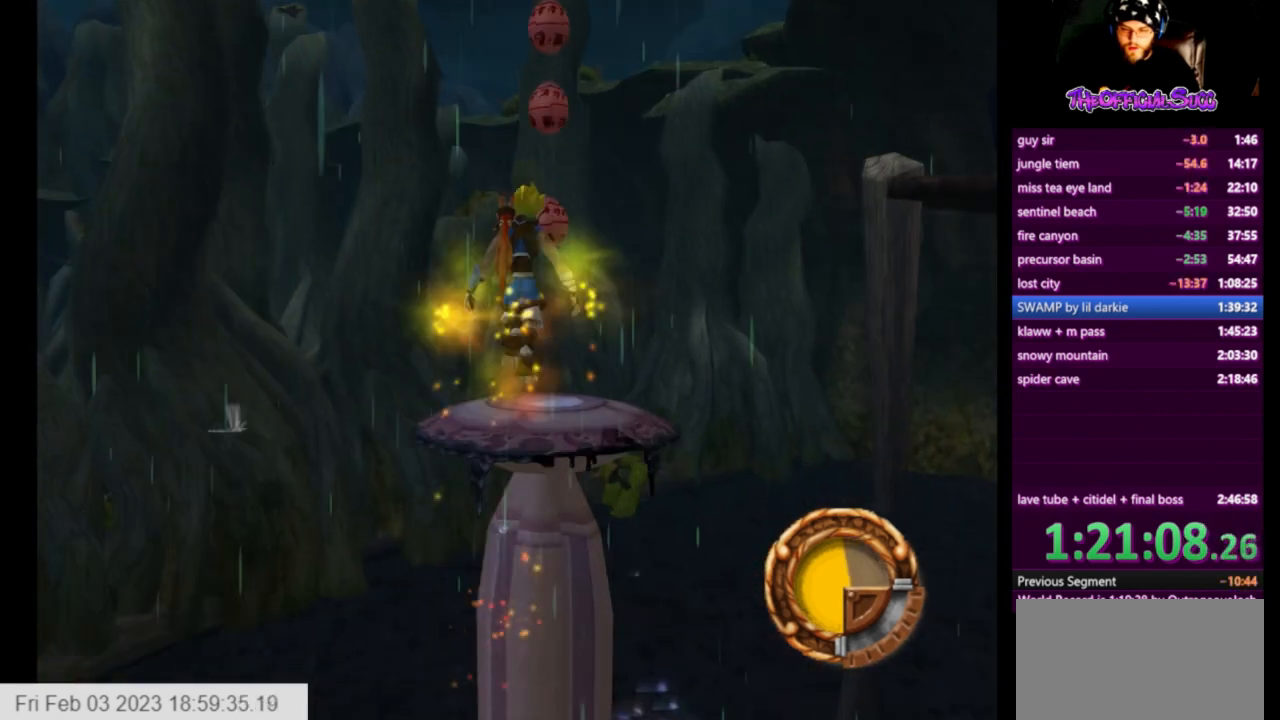
{"buttons": [], "left_stick": "center", "right_stick": "left", "events": [[125, "CROSS", "up"], [209, "CIRCLE", "down"], [334, "CIRCLE", "up"], [376, "right_stick", "left"], [501, "left_stick", "center"]]}
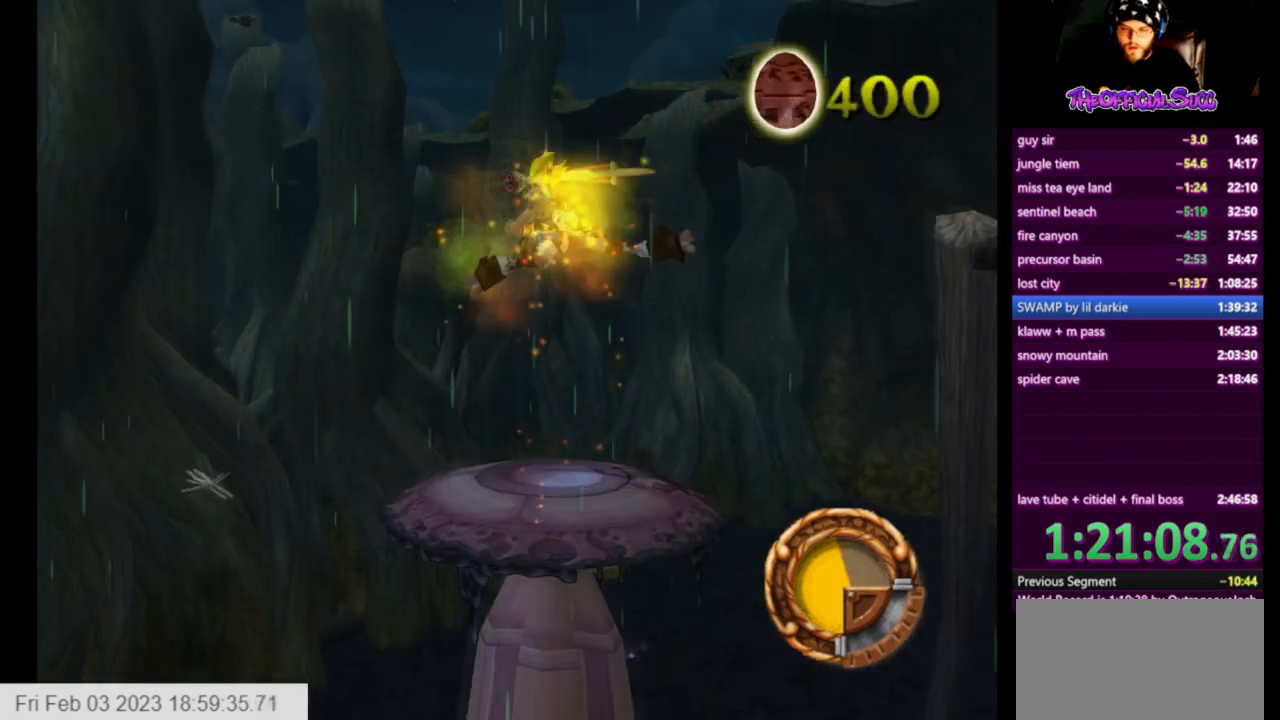
{"buttons": ["CROSS", "L1"], "left_stick": "center", "right_stick": "center", "events": [[375, "L1", "down"], [417, "CROSS", "down"], [459, "right_stick", "center"]]}
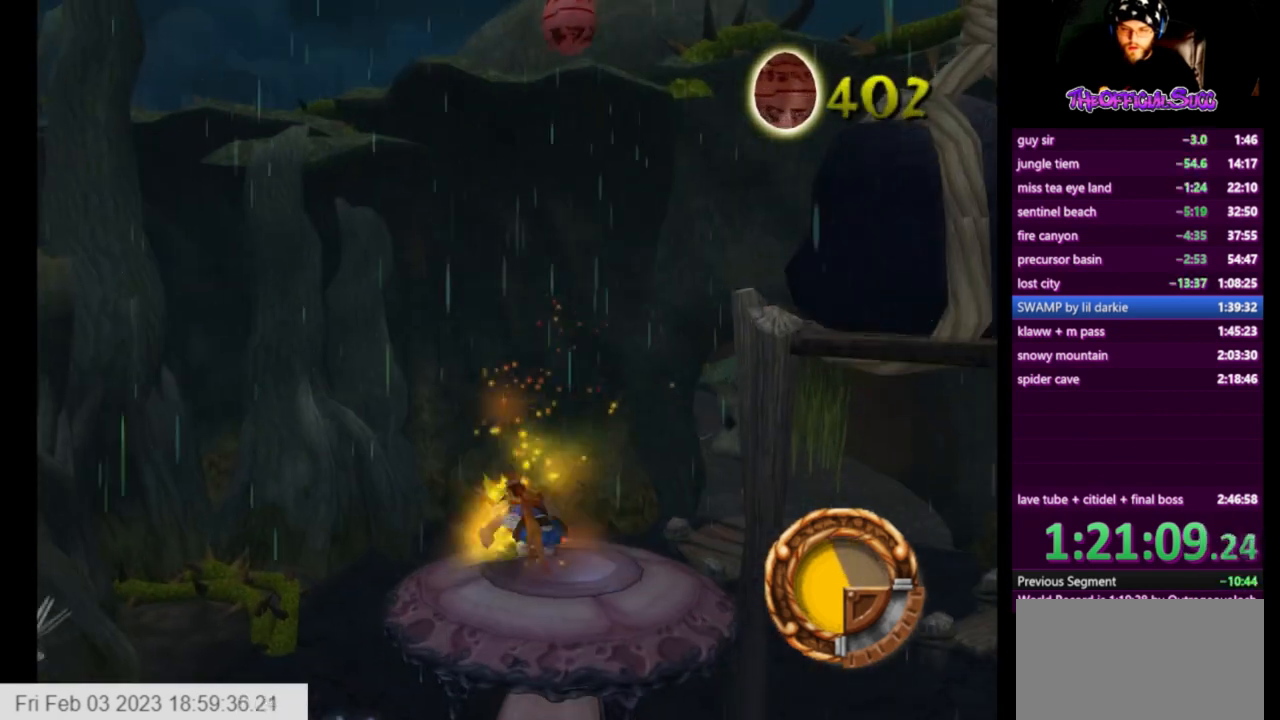
{"buttons": ["L1"], "left_stick": "center", "right_stick": "center", "events": [[501, "CROSS", "up"]]}
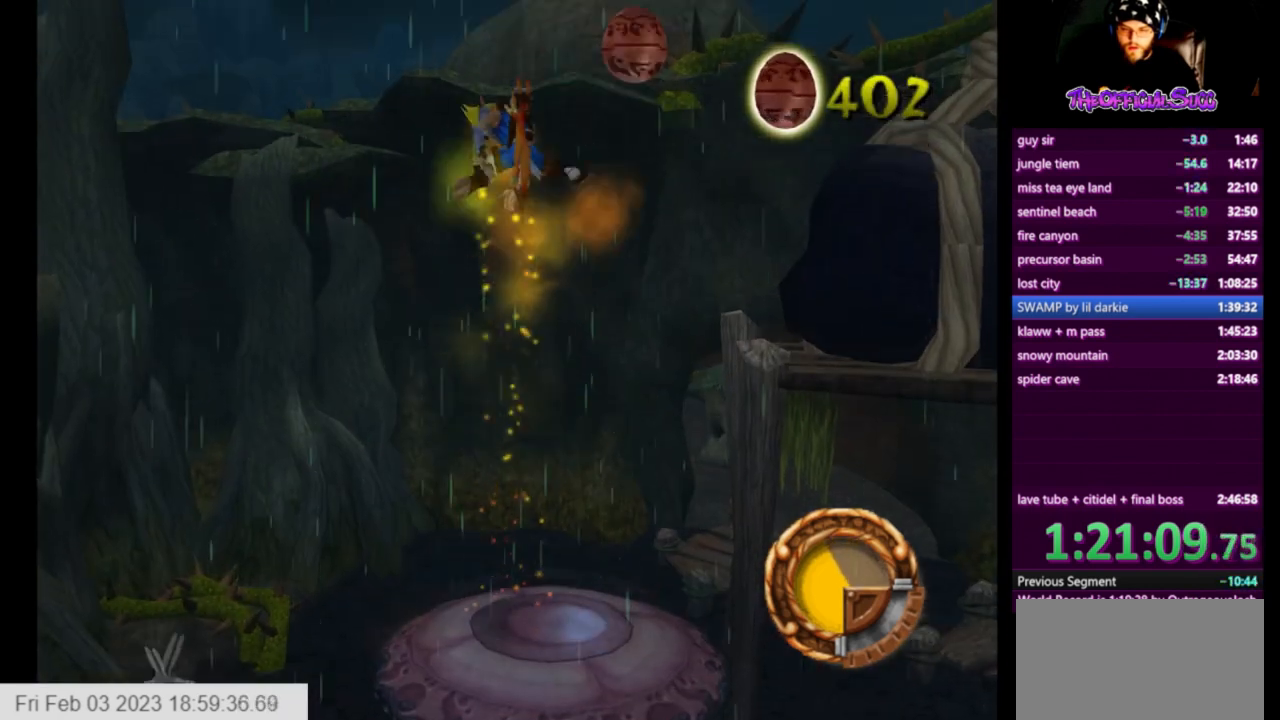
{"buttons": [], "left_stick": "up-right", "right_stick": "center", "events": [[167, "L1", "up"], [167, "left_stick", "right"], [167, "right_stick", "left"], [334, "left_stick", "center"], [500, "left_stick", "up-right"], [500, "right_stick", "center"]]}
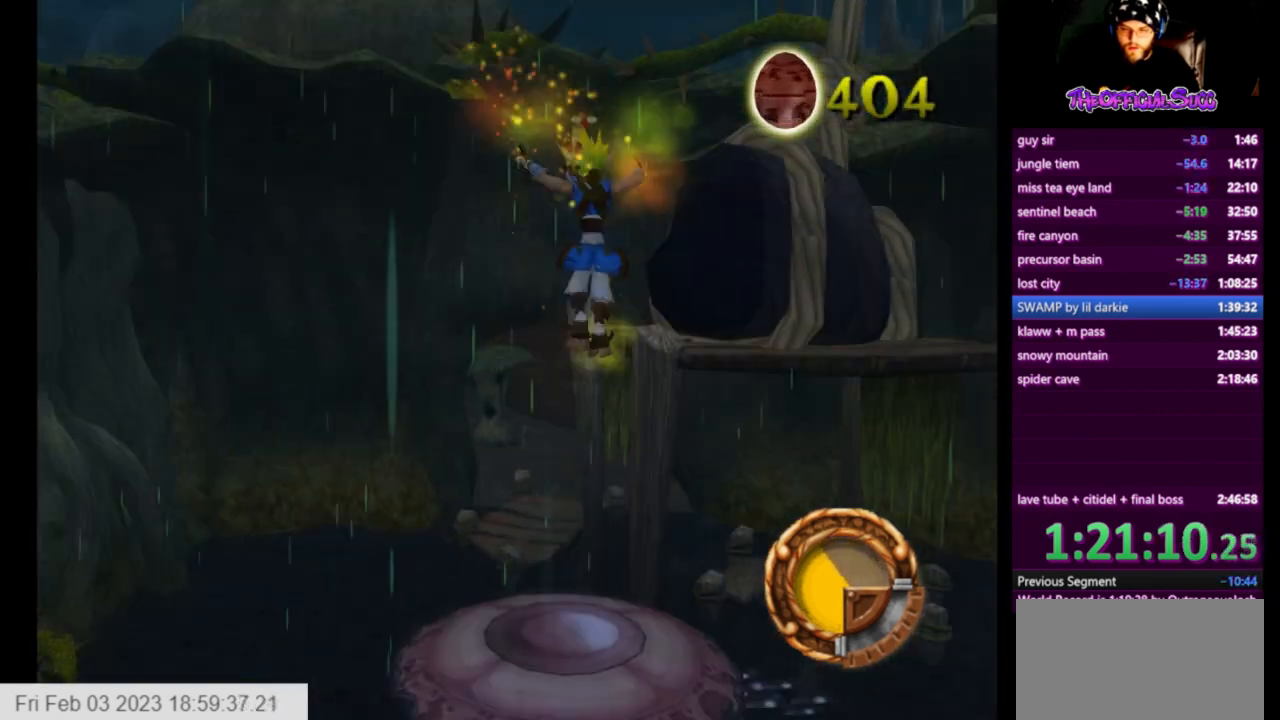
{"buttons": ["CROSS"], "left_stick": "up-right", "right_stick": "center", "events": [[125, "left_stick", "center"], [251, "left_stick", "up-right"], [376, "CROSS", "down"]]}
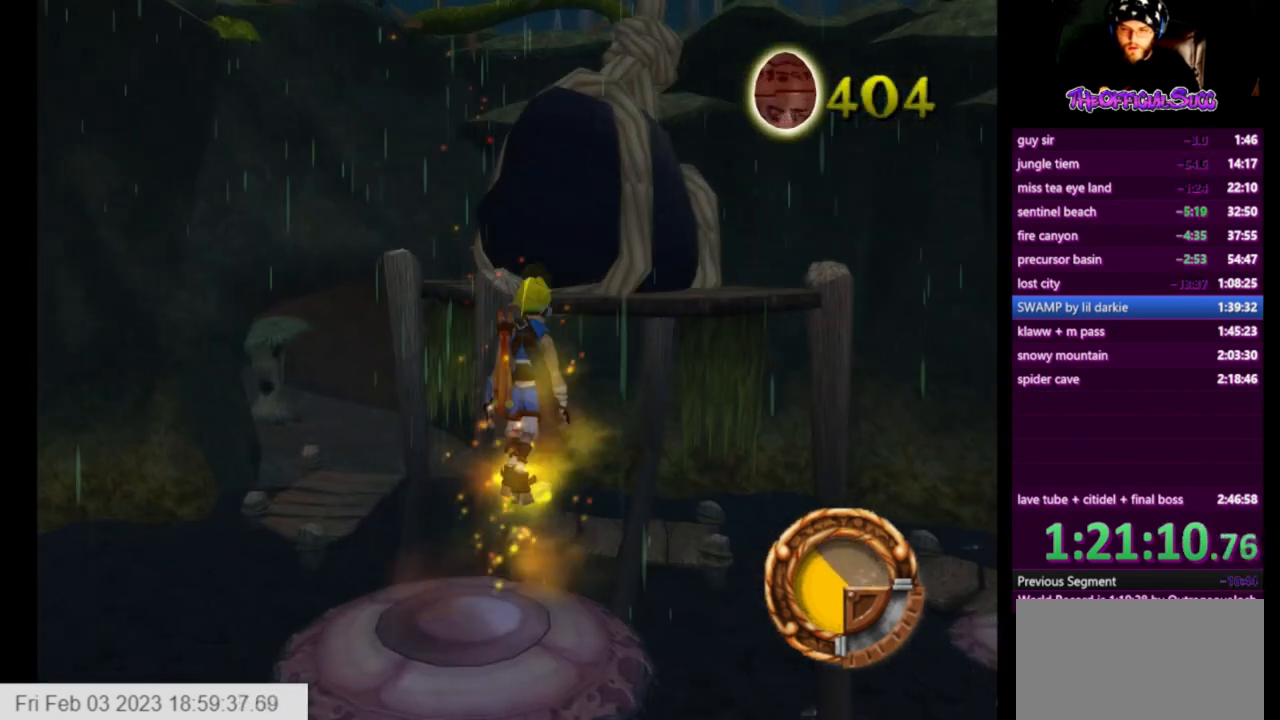
{"buttons": [], "left_stick": "up", "right_stick": "center", "events": [[167, "CROSS", "up"], [250, "CROSS", "down"], [250, "left_stick", "up"], [500, "CROSS", "up"]]}
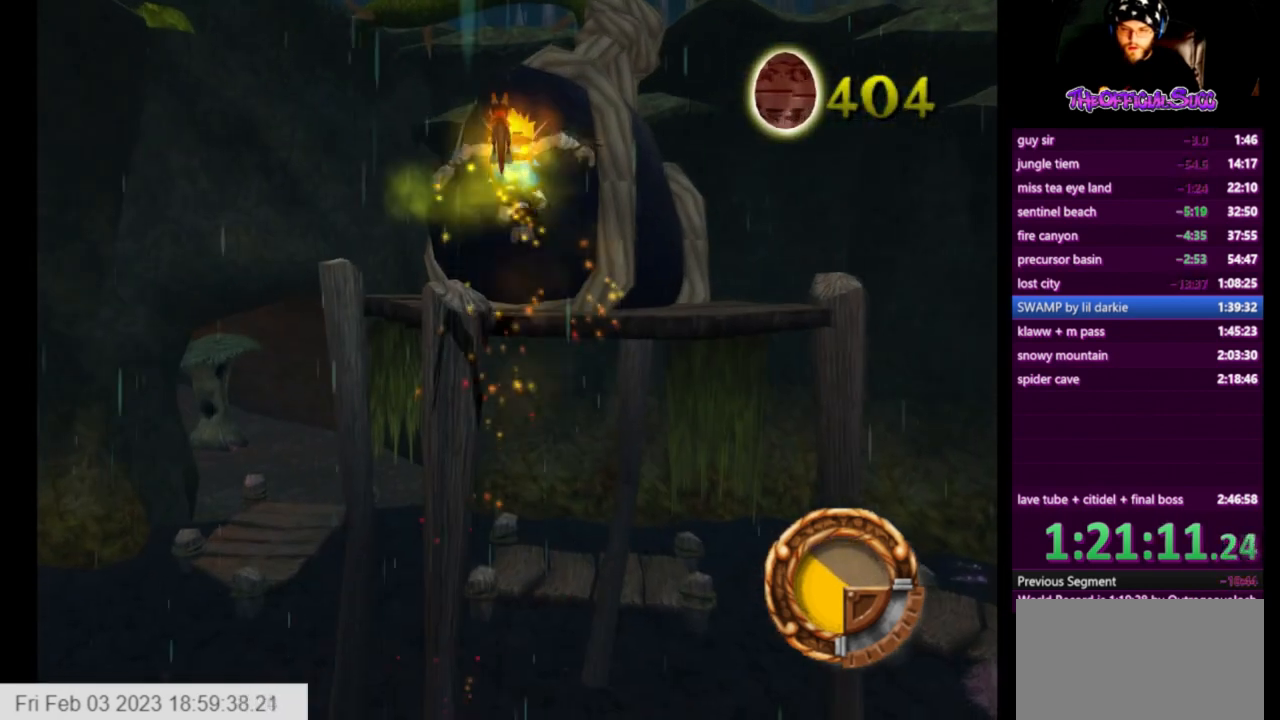
{"buttons": [], "left_stick": "up", "right_stick": "center", "events": [[84, "SQUARE", "down"], [376, "SQUARE", "up"]]}
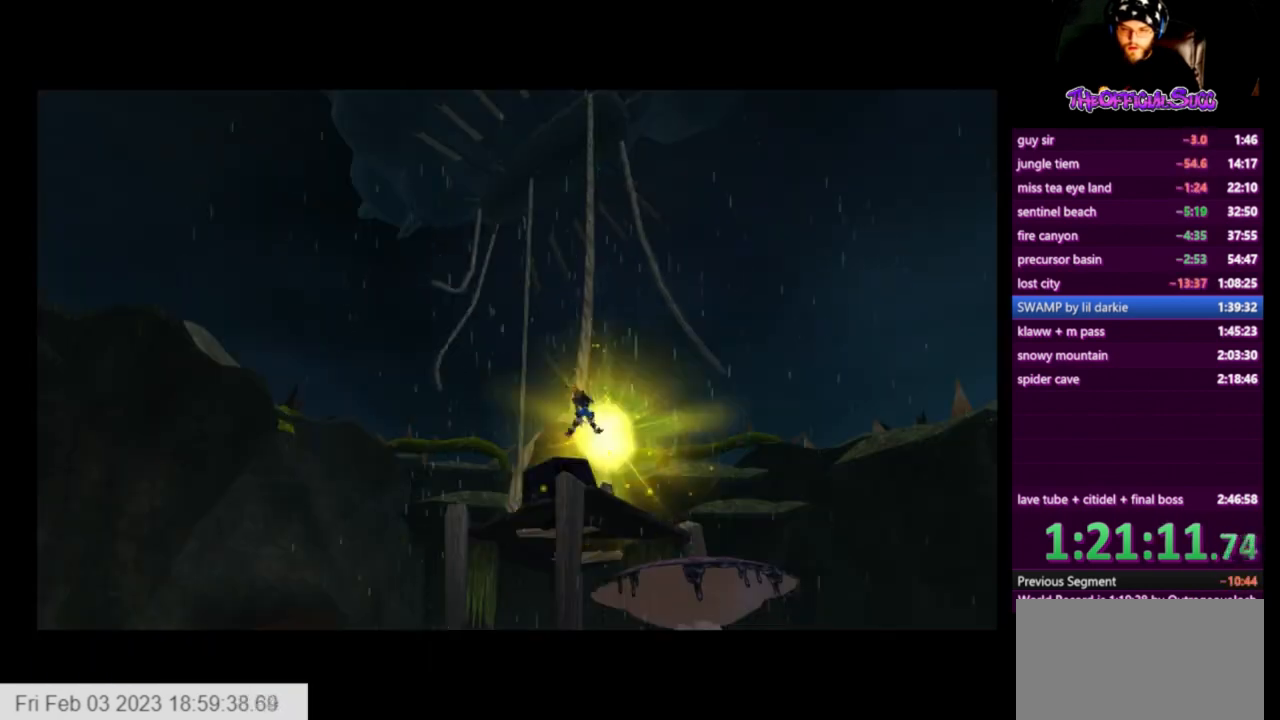
{"buttons": [], "left_stick": "center", "right_stick": "center", "events": [[292, "left_stick", "center"]]}
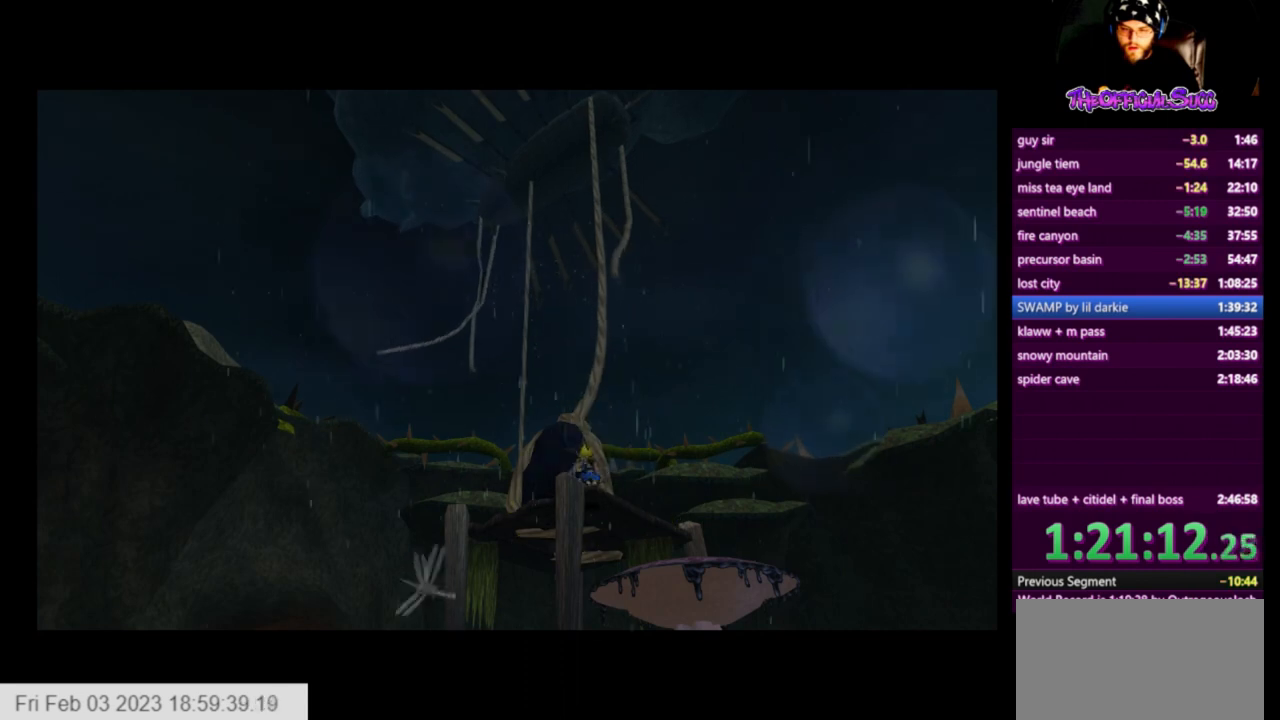
{"buttons": [], "left_stick": "center", "right_stick": "center", "events": []}
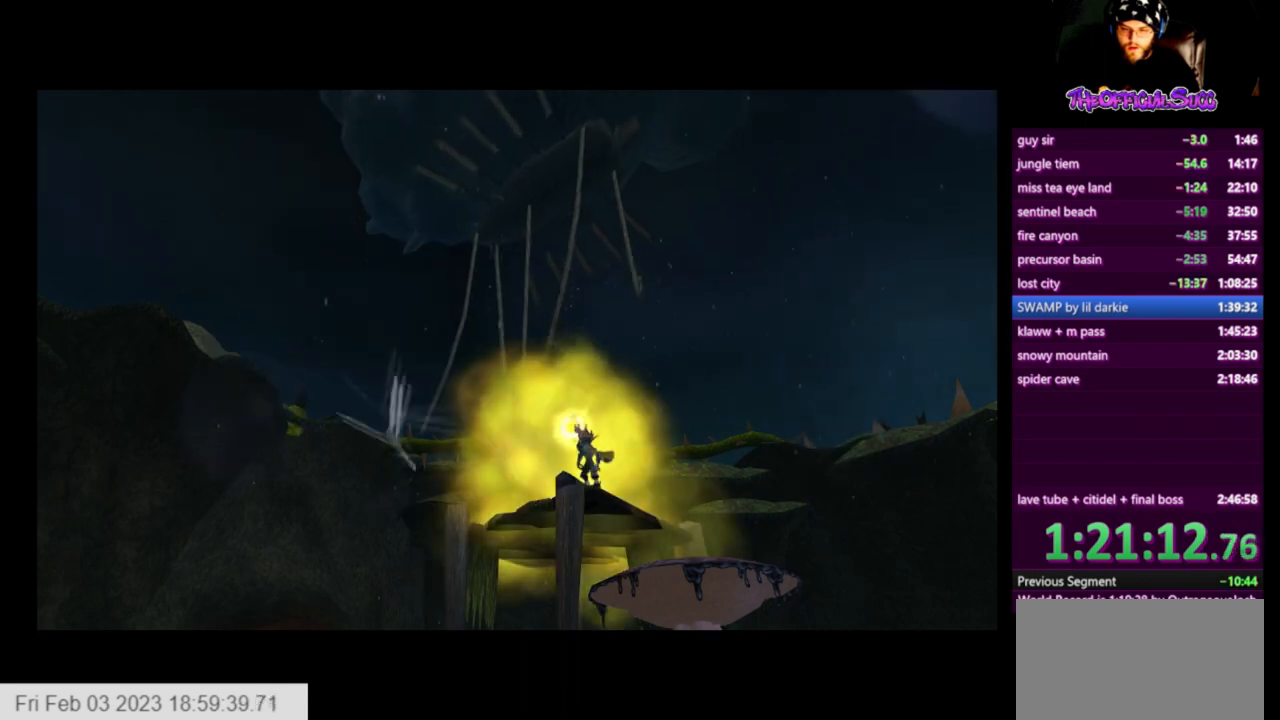
{"buttons": [], "left_stick": "center", "right_stick": "center", "events": []}